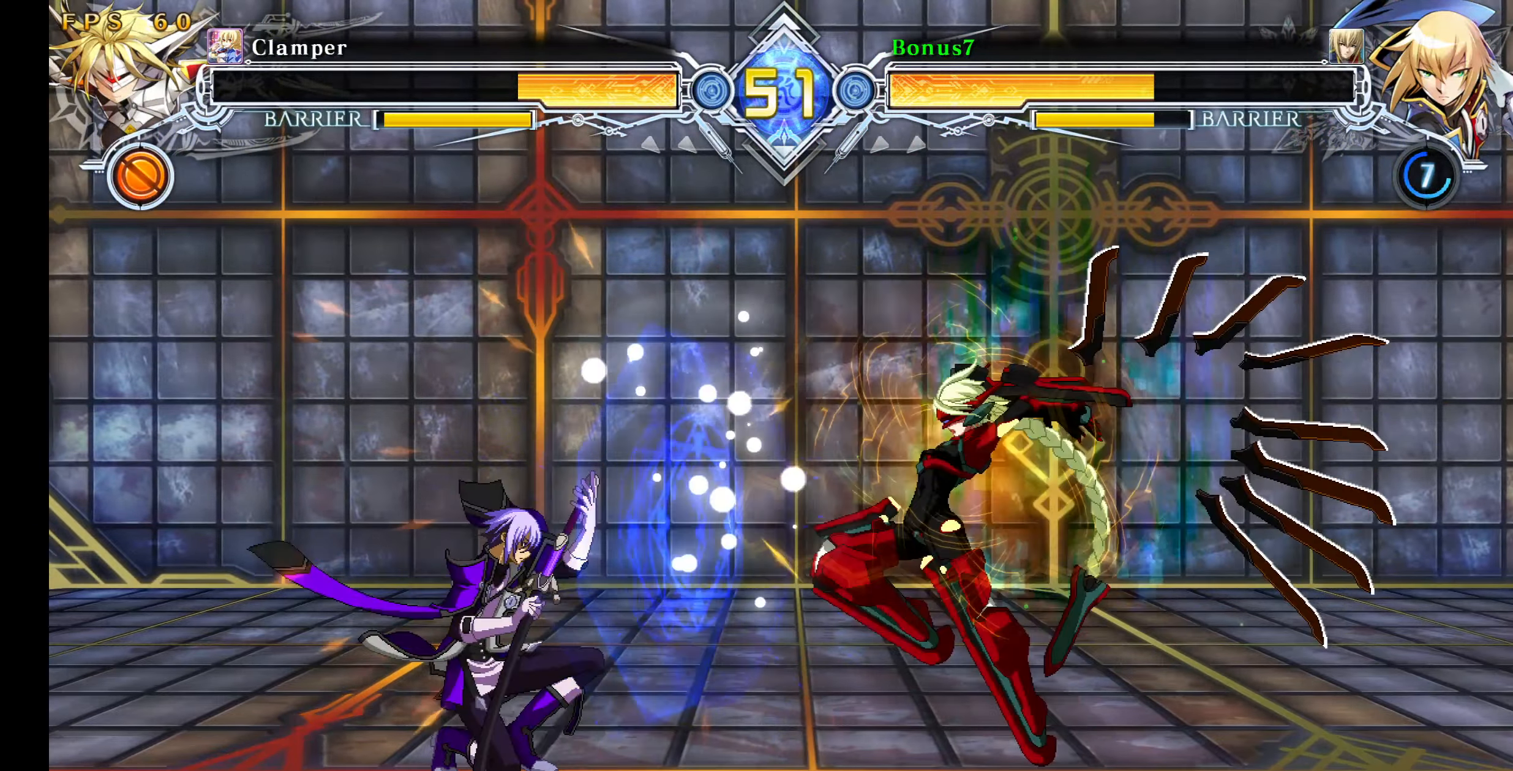
Gameplay with a controller (arcade stick); each line is a JSON object with the inputs held at the frame after it. "events" lists button and stick changes between this image and that frame as [ms after this image, input, new state], when the widget could be followed in between. Not read: L3 R3 SELECT START.
{"buttons": ["DPAD_DOWN", "DPAD_LEFT"], "events": [[33, "DPAD_LEFT", "down"]]}
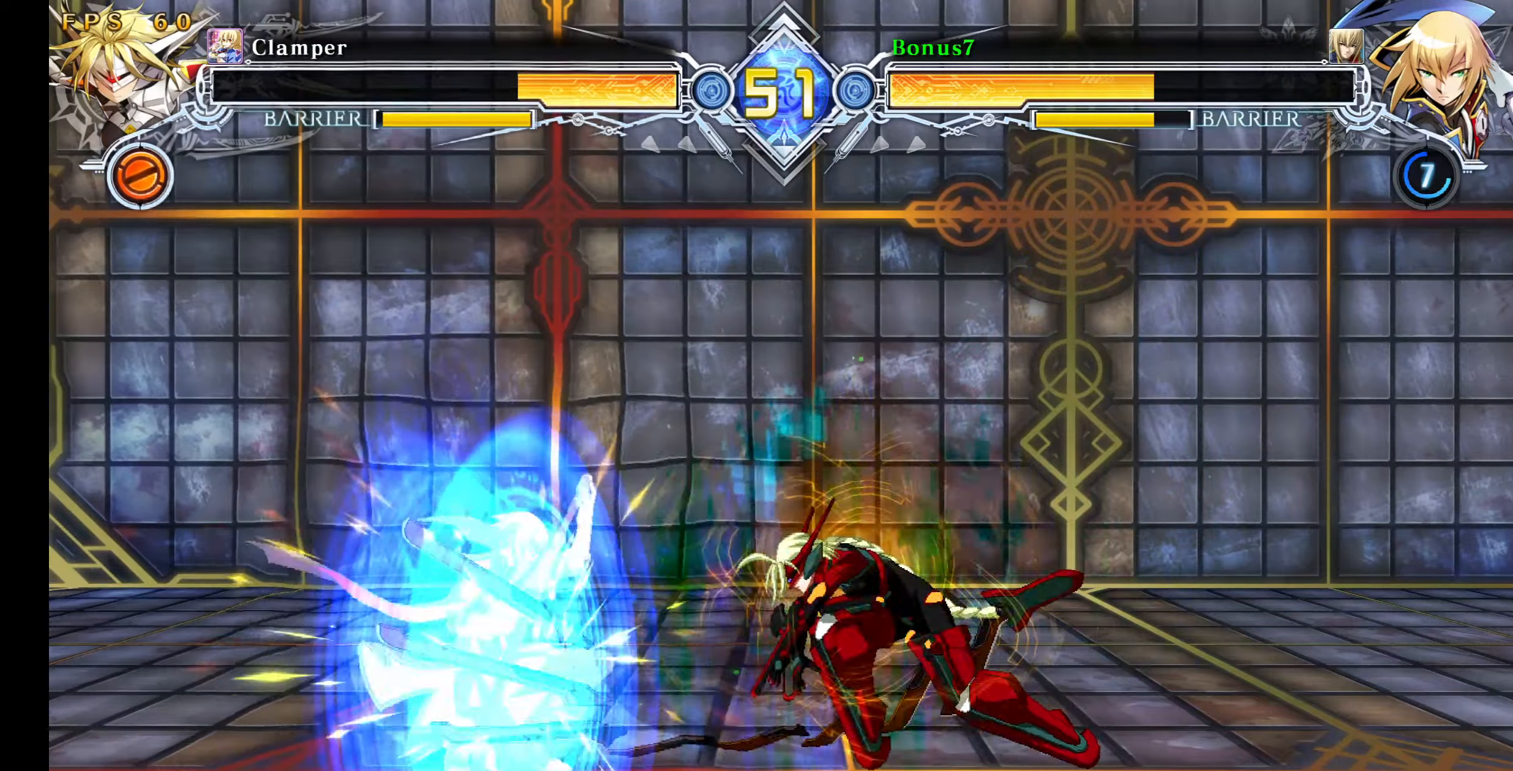
{"buttons": ["DPAD_LEFT"], "events": [[50, "DPAD_DOWN", "up"], [50, "DPAD_LEFT", "up"], [67, "DPAD_RIGHT", "down"], [150, "DPAD_DOWN", "down"], [184, "DPAD_RIGHT", "up"], [234, "DPAD_RIGHT", "down"], [284, "DPAD_DOWN", "up"], [367, "DPAD_RIGHT", "up"], [400, "DPAD_LEFT", "down"]]}
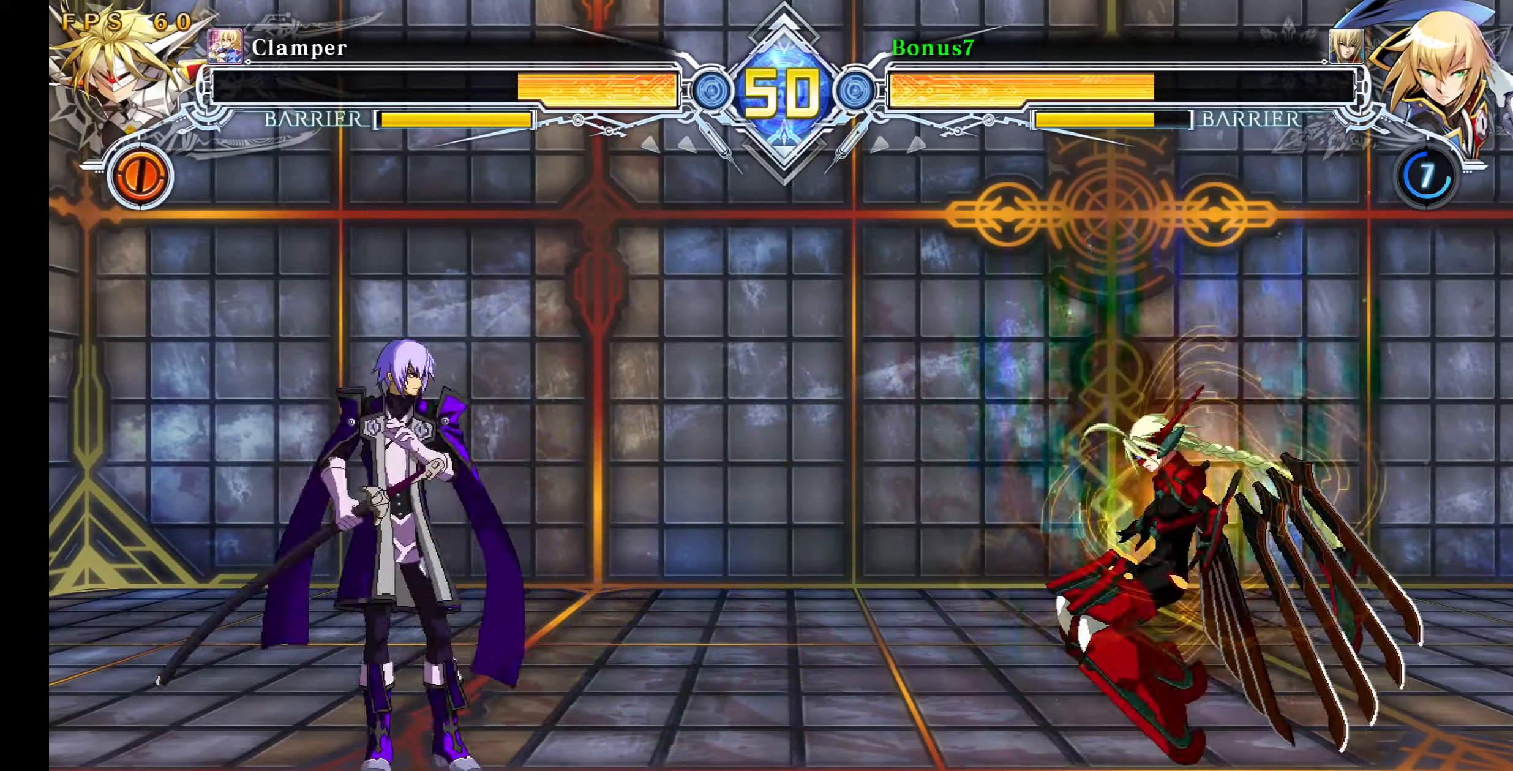
{"buttons": ["DPAD_LEFT"], "events": [[184, "DPAD_DOWN", "down"], [200, "DPAD_DOWN", "up"], [200, "DPAD_UP", "down"], [317, "DPAD_UP", "up"], [317, "SQUARE", "down"], [484, "SQUARE", "up"]]}
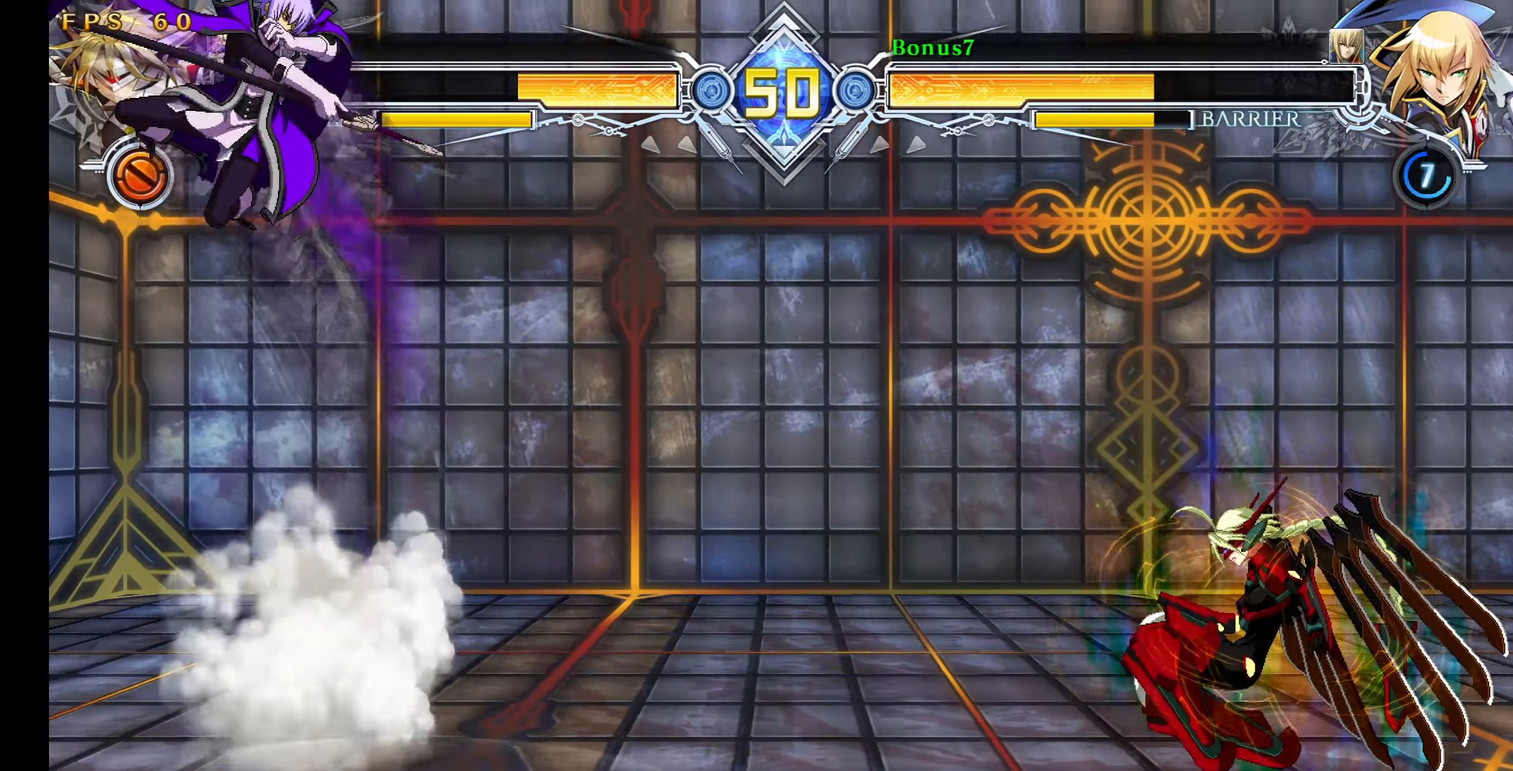
{"buttons": ["SQUARE", "DPAD_RIGHT"], "events": [[250, "DPAD_DOWN", "down"], [284, "DPAD_LEFT", "up"], [400, "DPAD_RIGHT", "down"], [434, "DPAD_DOWN", "up"], [484, "SQUARE", "down"]]}
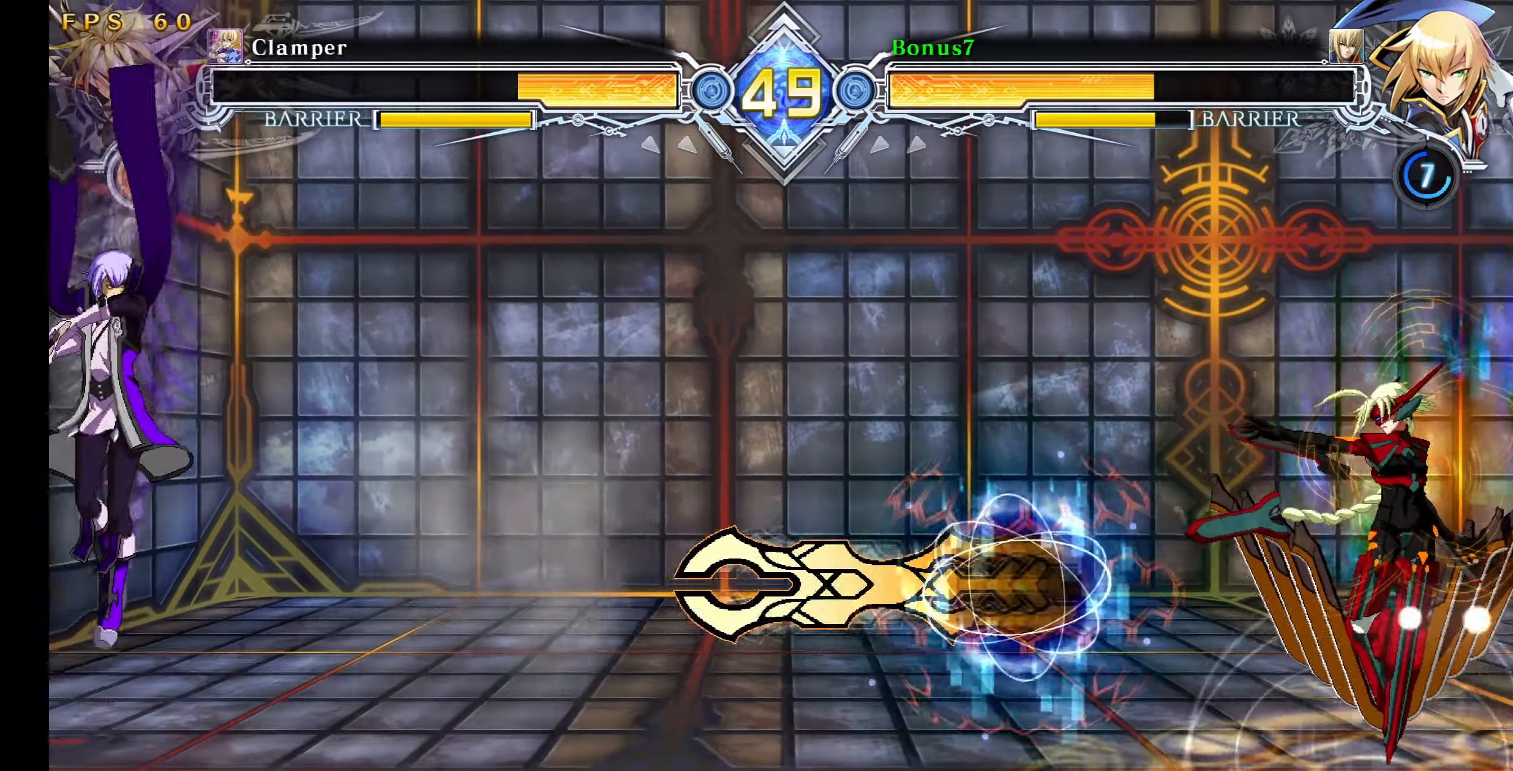
{"buttons": [], "events": [[100, "SQUARE", "up"], [300, "DPAD_RIGHT", "up"]]}
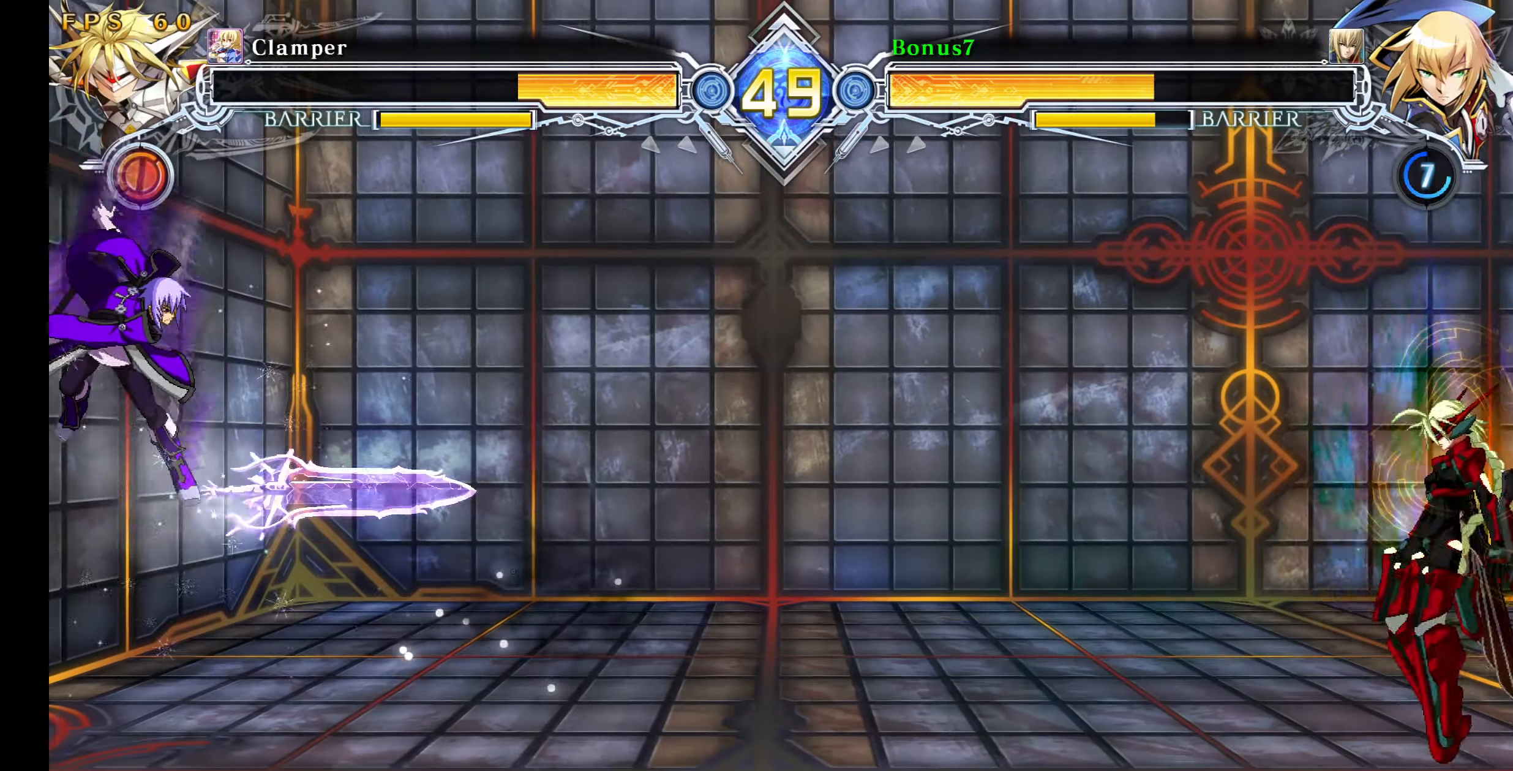
{"buttons": ["SQUARE", "TRIANGLE", "DPAD_LEFT"], "events": [[84, "DPAD_RIGHT", "down"], [134, "DPAD_RIGHT", "up"], [184, "DPAD_RIGHT", "down"], [234, "DPAD_RIGHT", "up"], [300, "DPAD_LEFT", "down"], [300, "SQUARE", "down"], [300, "TRIANGLE", "down"]]}
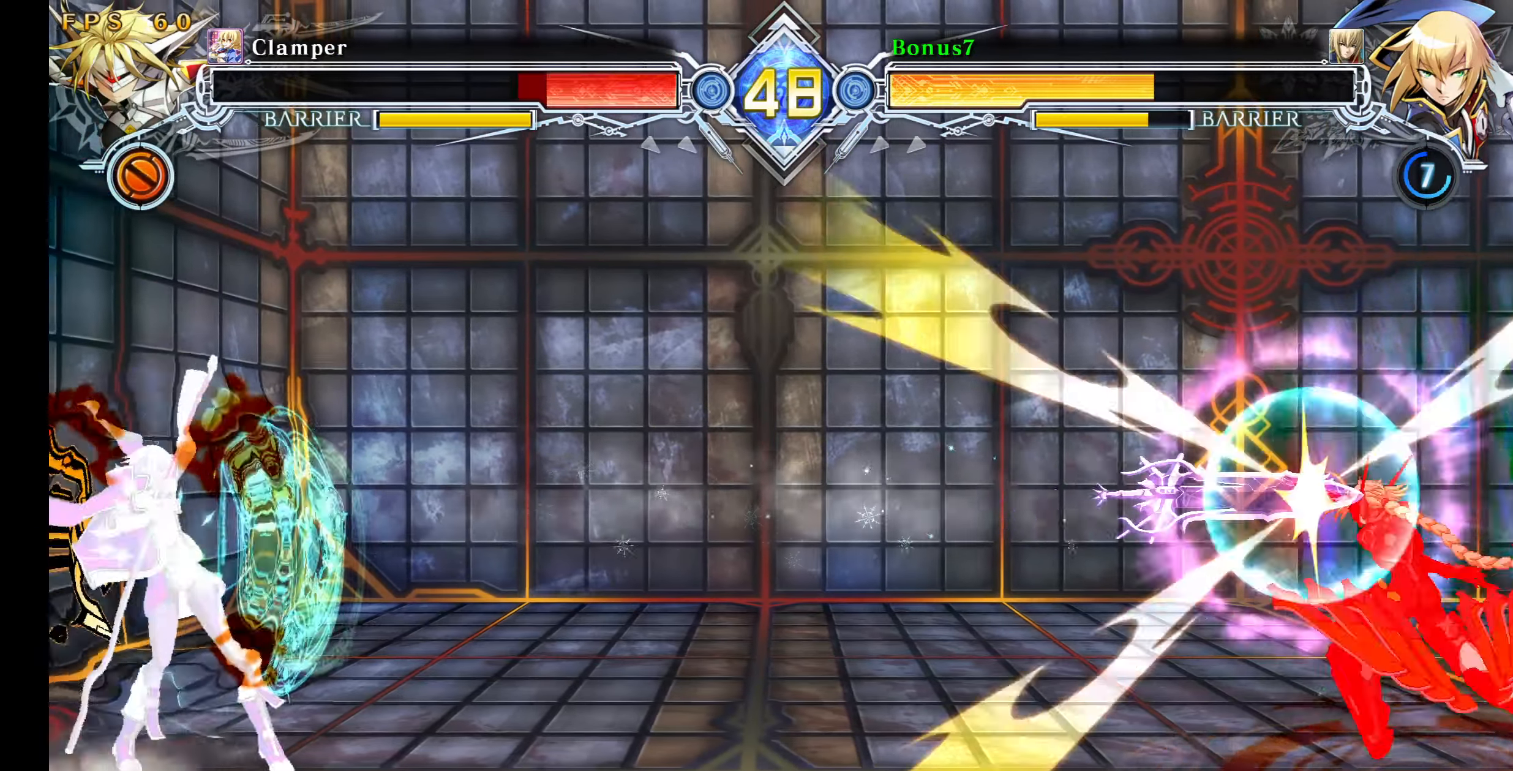
{"buttons": [], "events": [[267, "SQUARE", "up"], [267, "TRIANGLE", "up"], [350, "DPAD_LEFT", "up"], [434, "DPAD_RIGHT", "down"], [467, "DPAD_RIGHT", "up"]]}
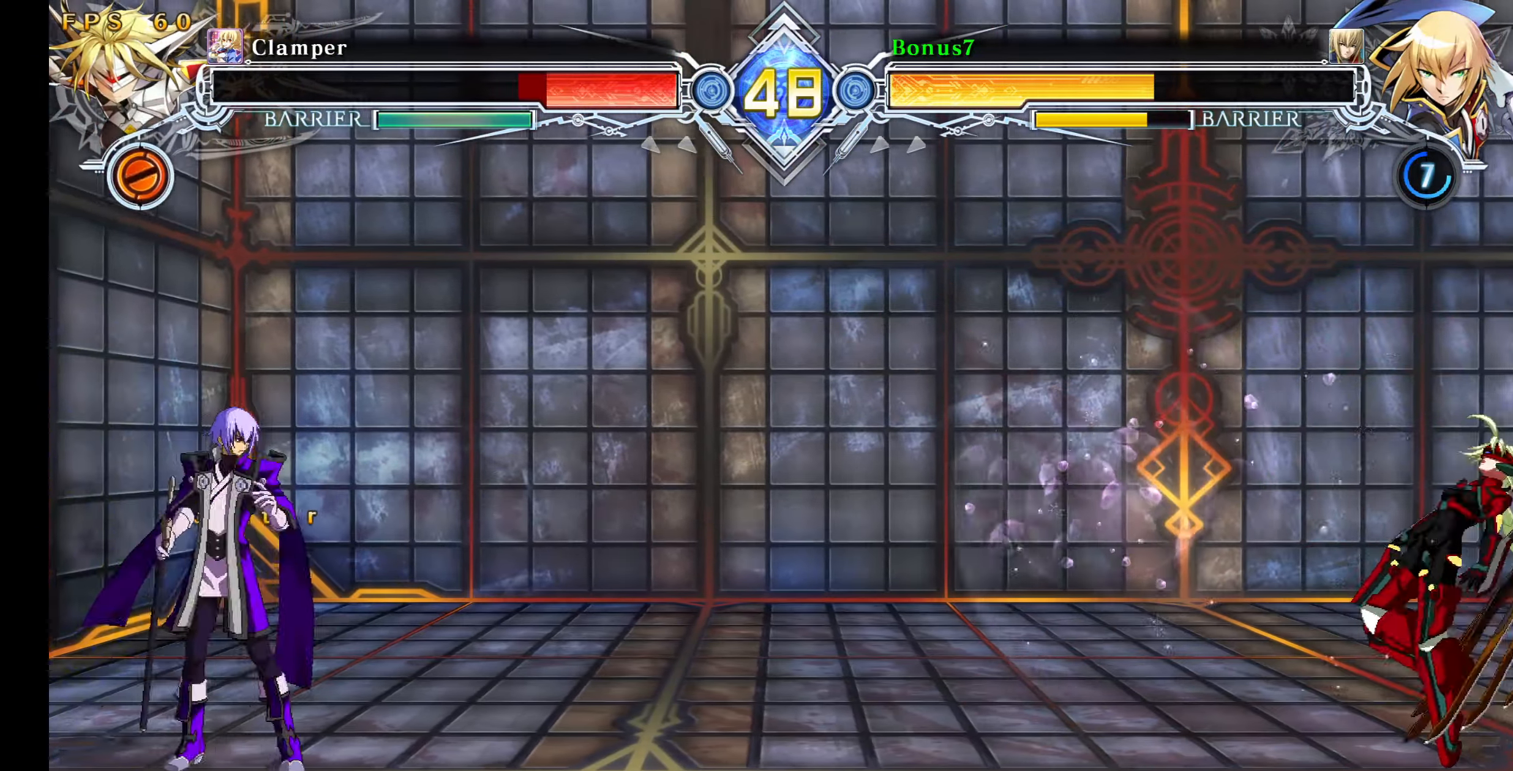
{"buttons": [], "events": [[34, "DPAD_RIGHT", "down"], [50, "DPAD_DOWN", "down"], [100, "DPAD_DOWN", "up"], [100, "DPAD_UP", "down"], [134, "DPAD_RIGHT", "up"], [150, "DPAD_UP", "up"], [200, "DPAD_RIGHT", "down"], [367, "DPAD_RIGHT", "up"]]}
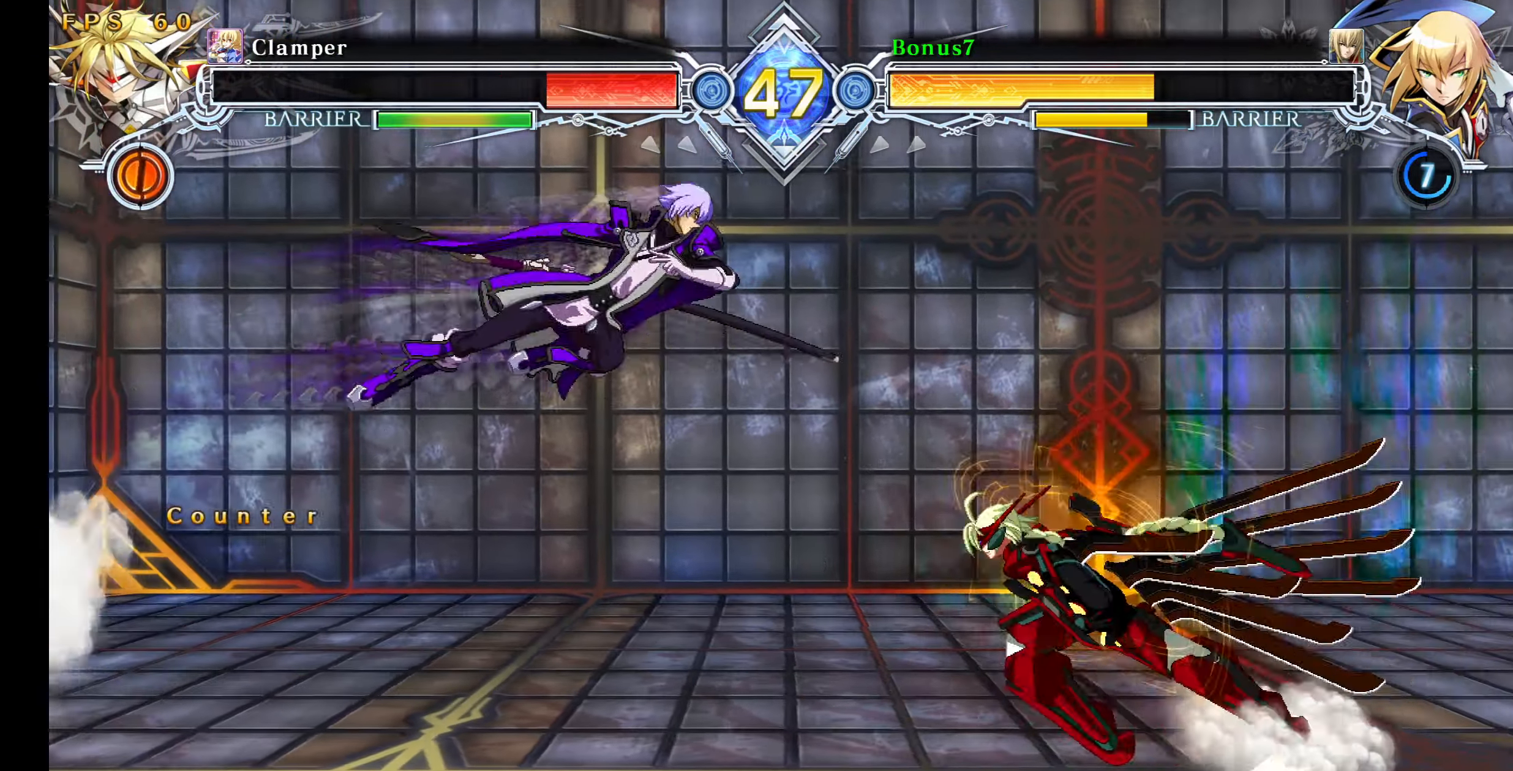
{"buttons": ["SQUARE", "TRIANGLE", "DPAD_DOWN", "DPAD_RIGHT"], "events": [[67, "R1", "down"], [167, "R1", "up"], [267, "DPAD_DOWN", "down"], [267, "DPAD_RIGHT", "down"], [367, "SQUARE", "down"], [384, "TRIANGLE", "down"]]}
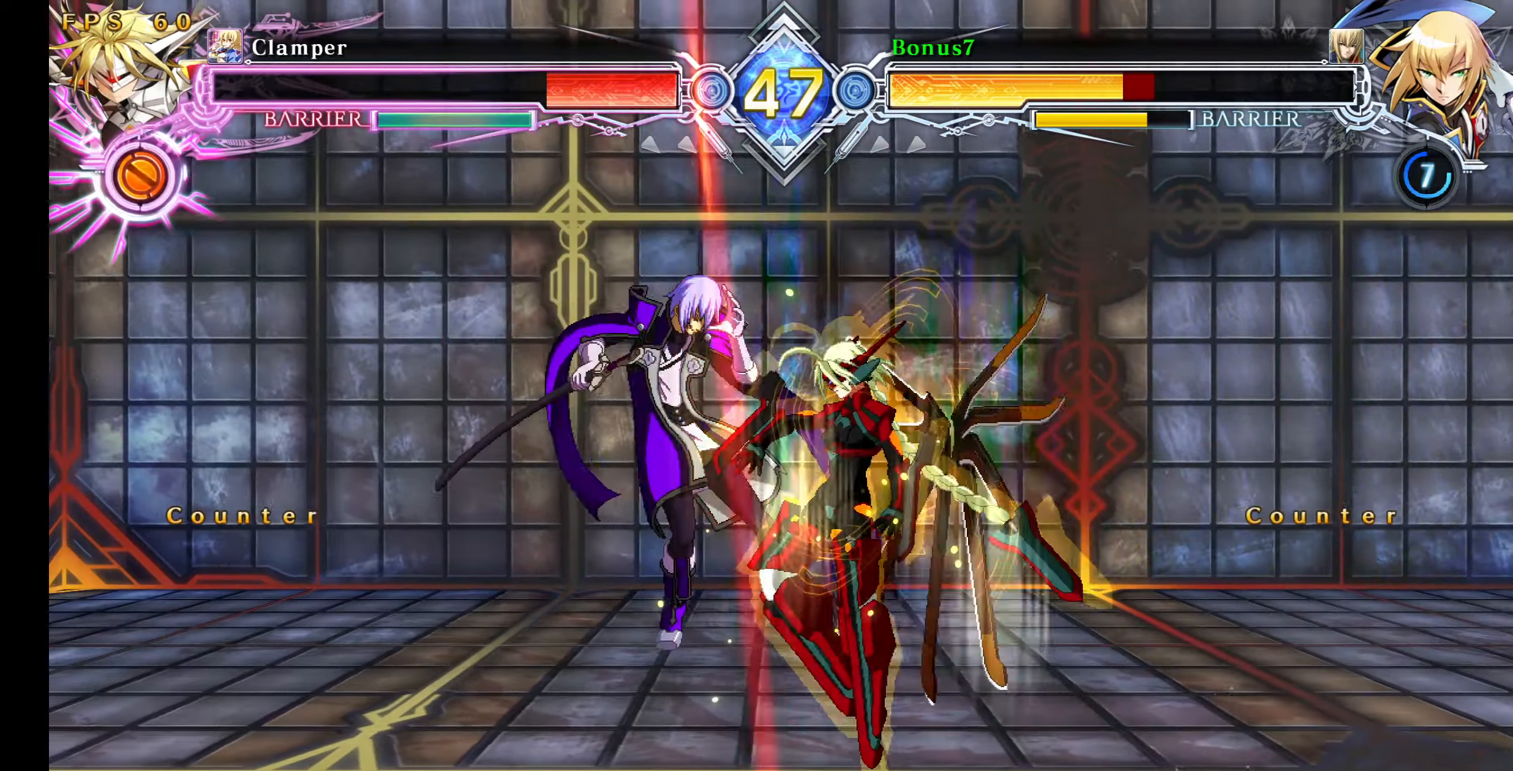
{"buttons": ["SQUARE", "TRIANGLE", "DPAD_LEFT"], "events": [[50, "DPAD_RIGHT", "up"], [100, "DPAD_LEFT", "down"], [117, "DPAD_DOWN", "up"]]}
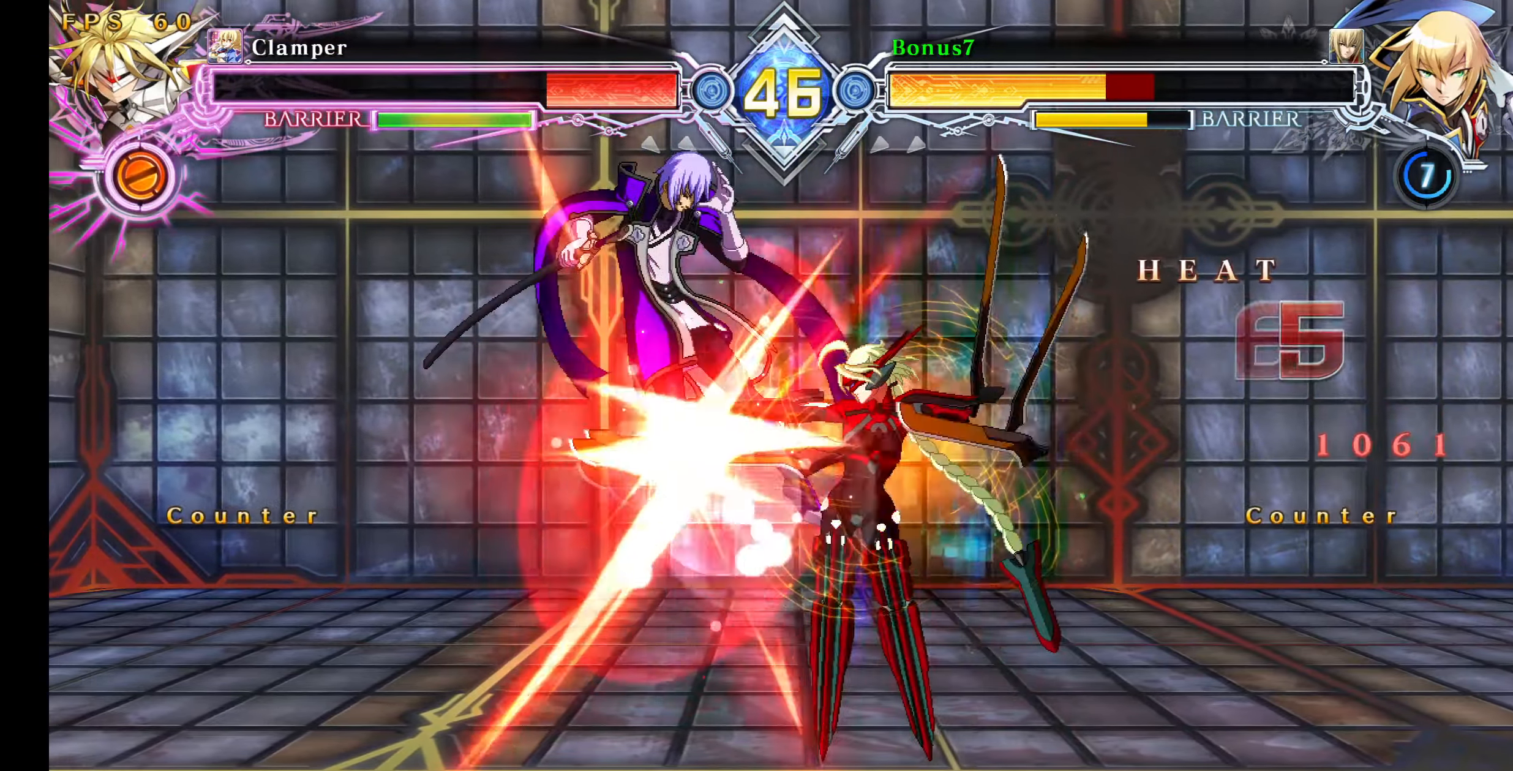
{"buttons": ["SQUARE", "TRIANGLE"], "events": [[483, "DPAD_LEFT", "up"]]}
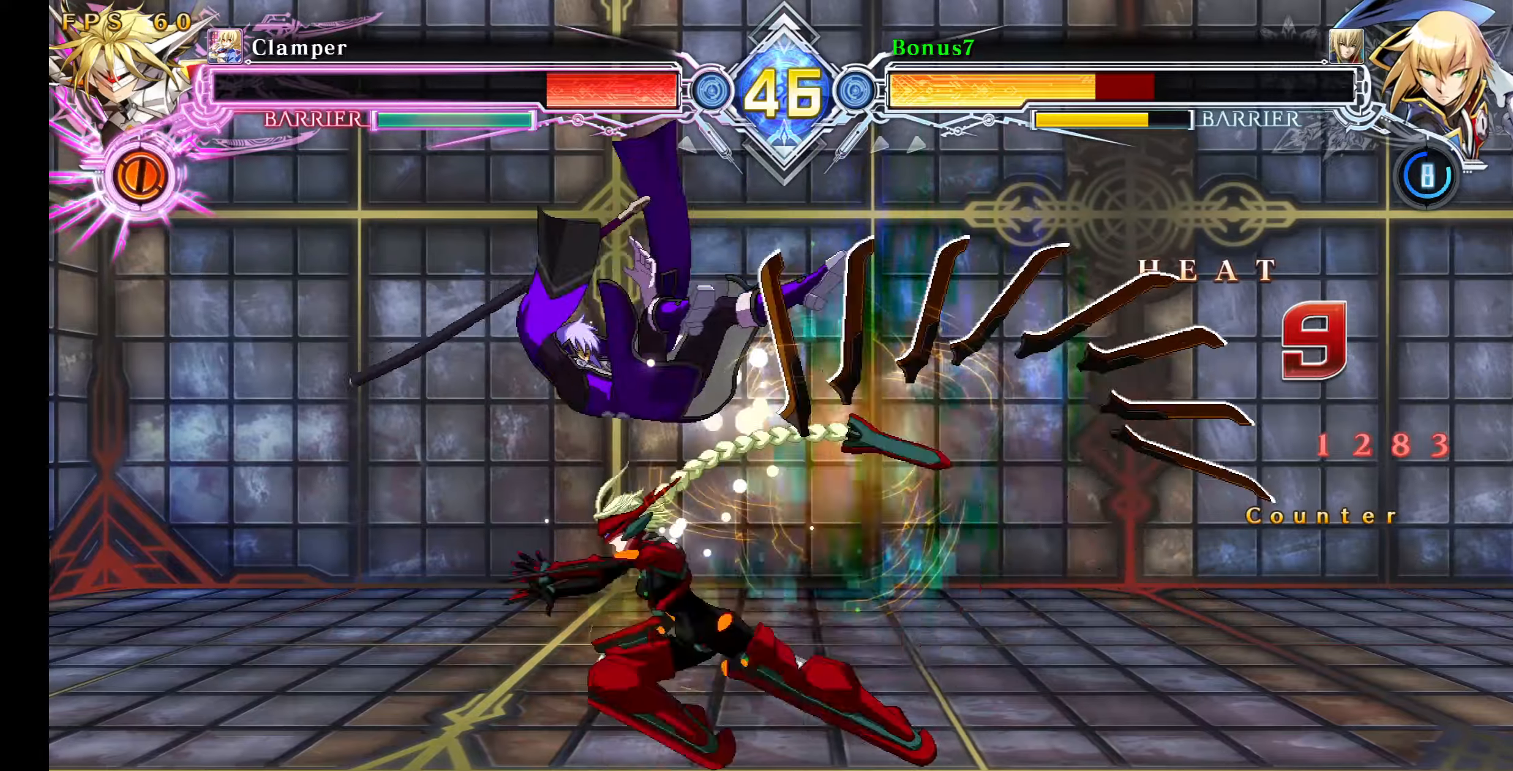
{"buttons": ["SQUARE", "TRIANGLE"], "events": []}
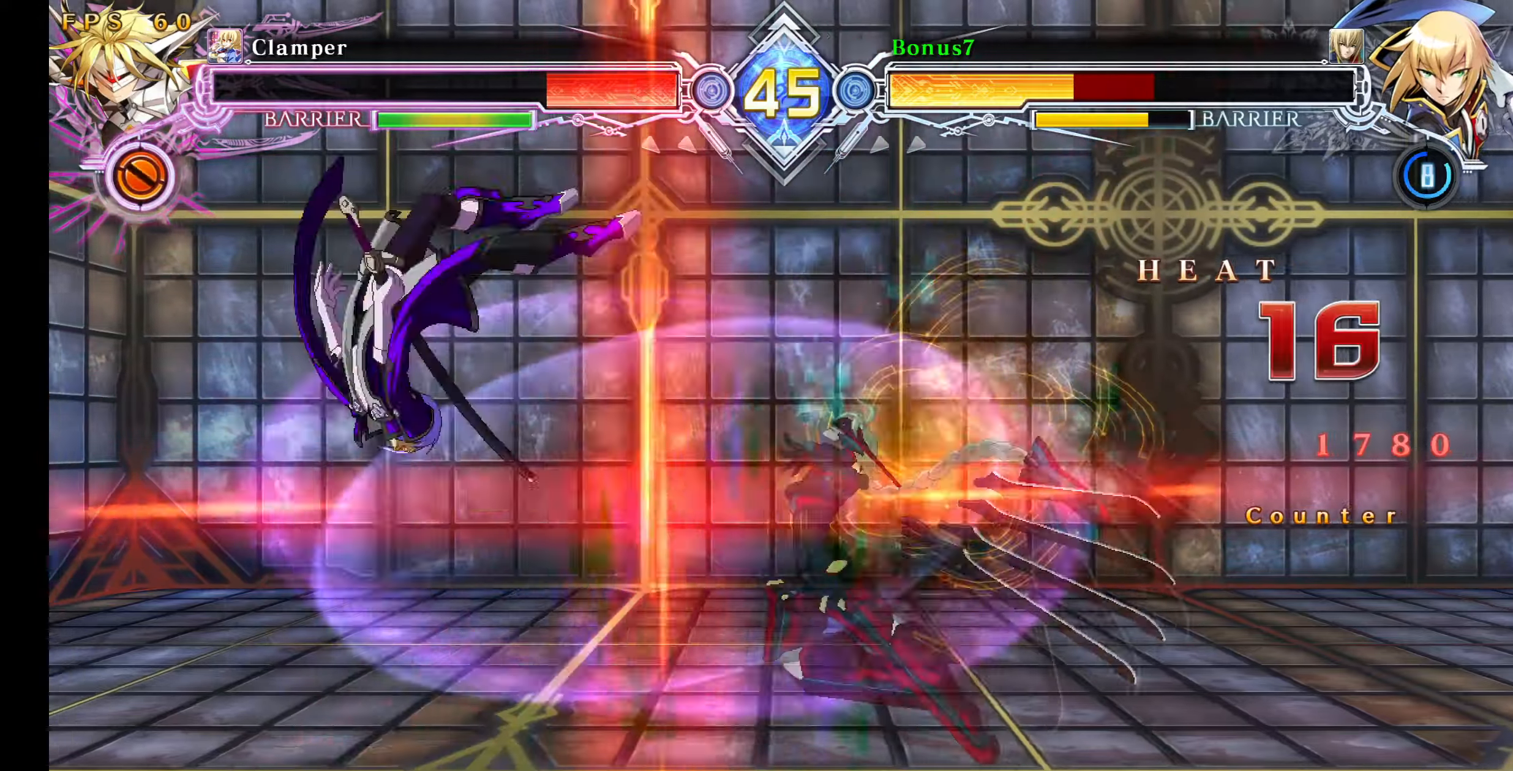
{"buttons": ["SQUARE", "TRIANGLE"], "events": []}
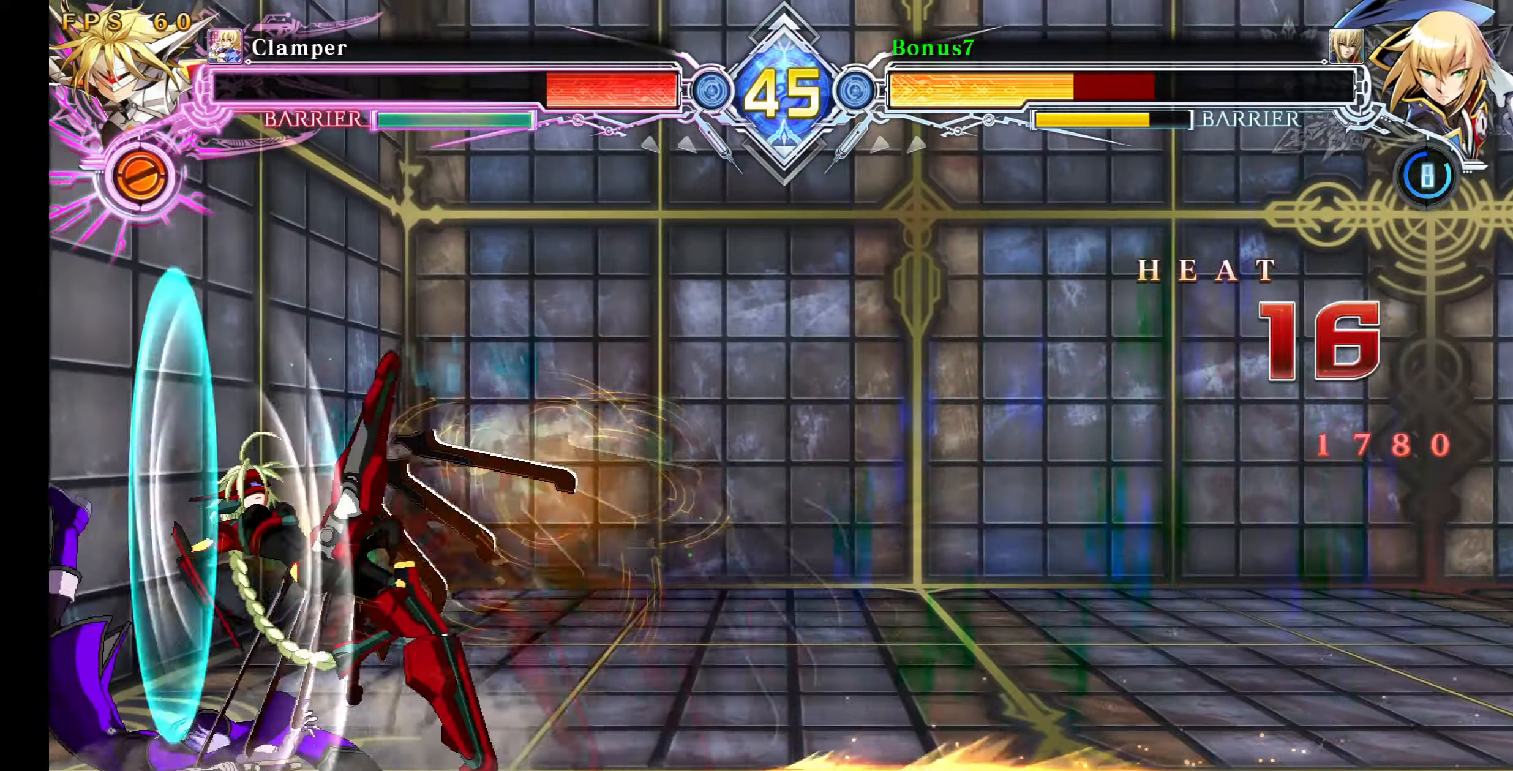
{"buttons": ["SQUARE", "TRIANGLE", "DPAD_LEFT"], "events": [[333, "DPAD_LEFT", "down"]]}
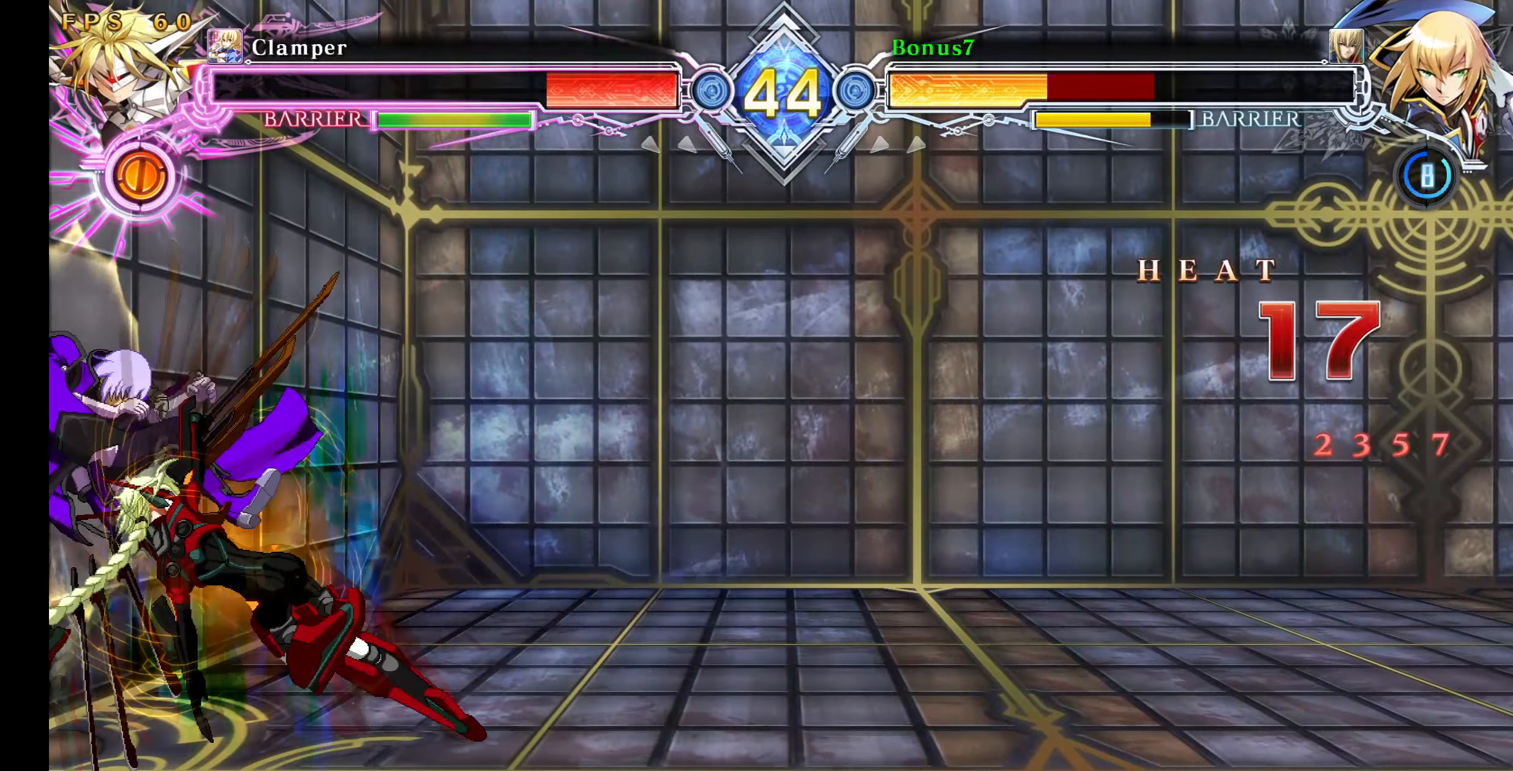
{"buttons": ["SQUARE", "TRIANGLE", "DPAD_LEFT"], "events": []}
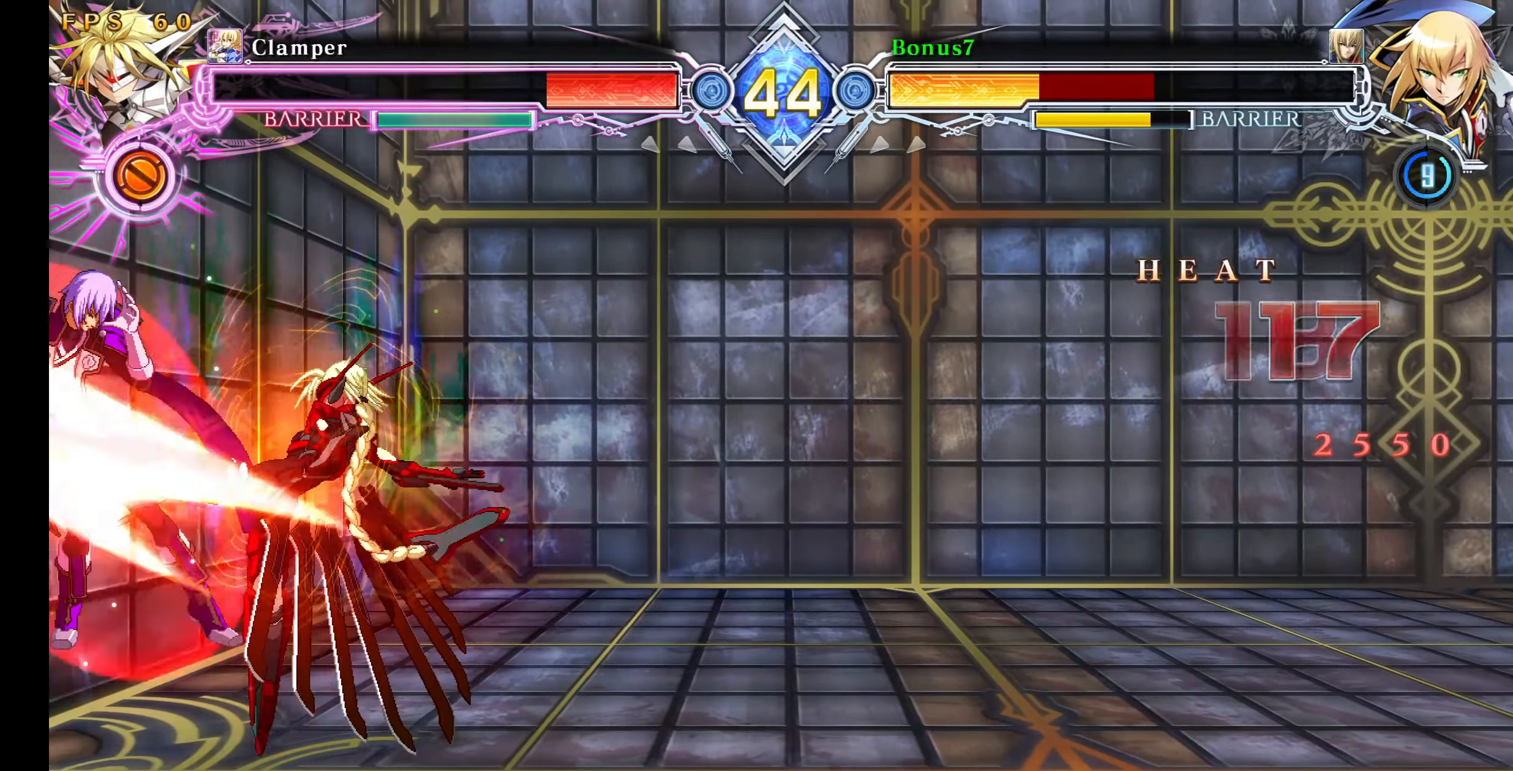
{"buttons": ["SQUARE", "TRIANGLE", "DPAD_LEFT"], "events": []}
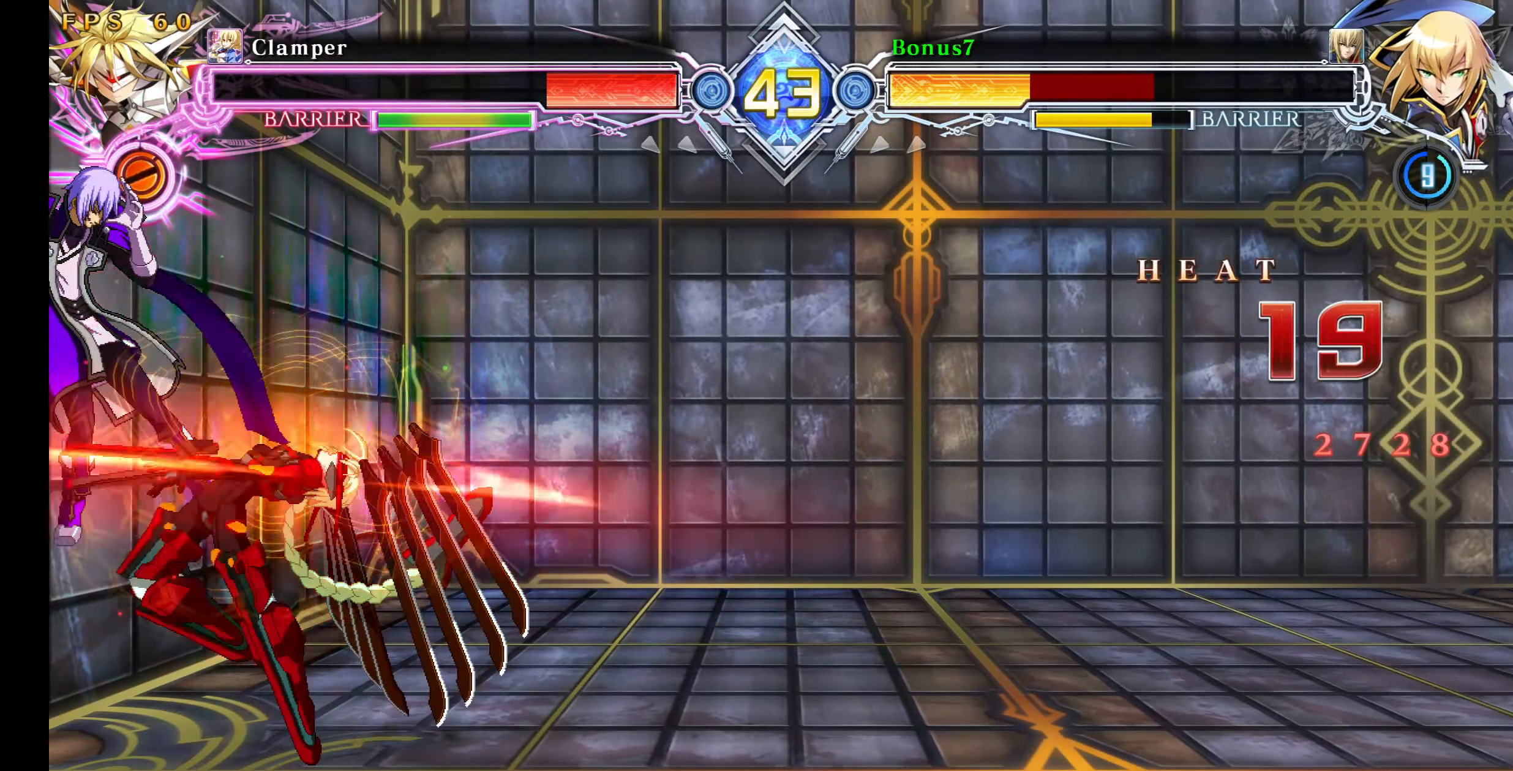
{"buttons": ["SQUARE", "TRIANGLE", "DPAD_LEFT"], "events": []}
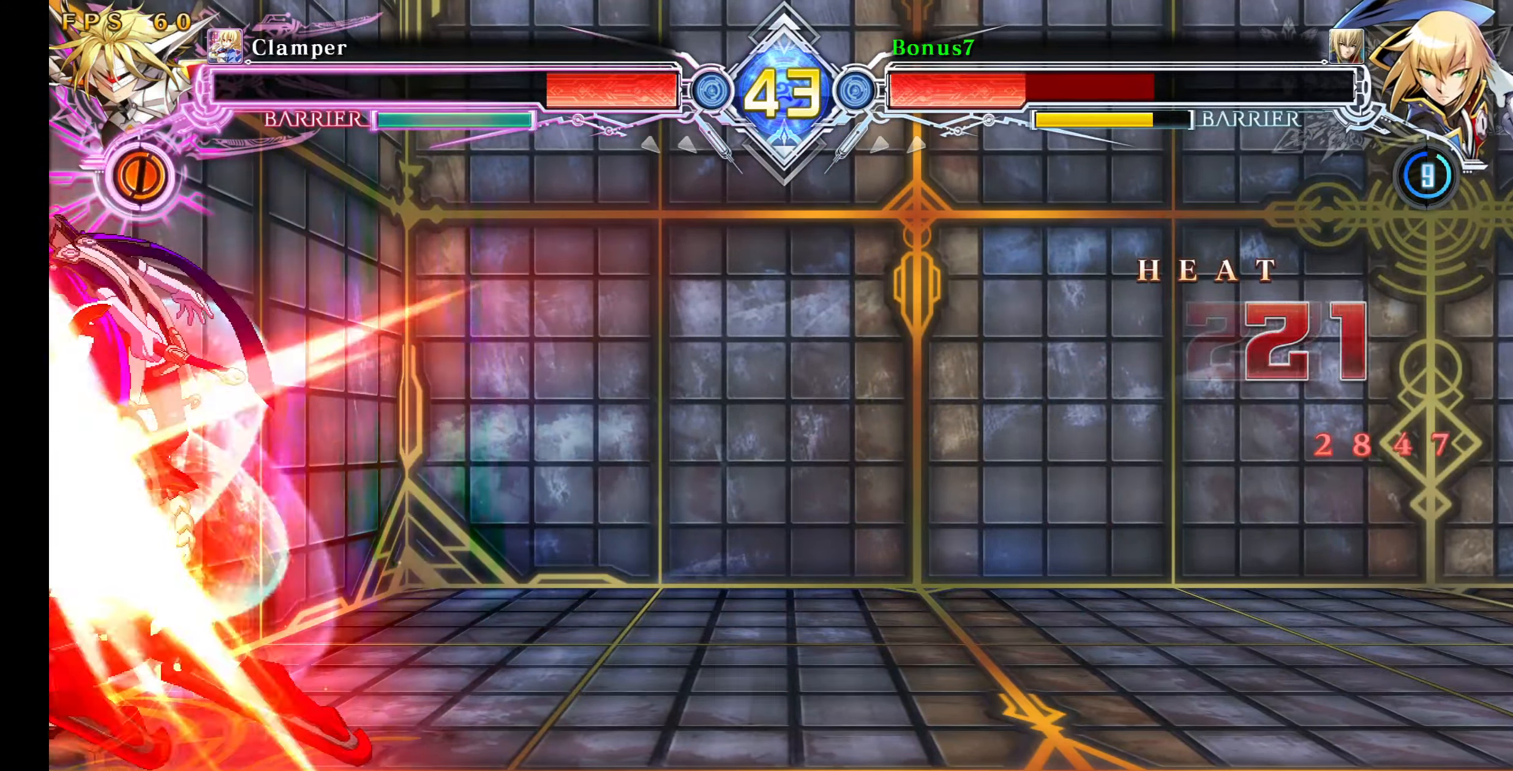
{"buttons": ["SQUARE", "TRIANGLE"], "events": [[316, "DPAD_LEFT", "up"]]}
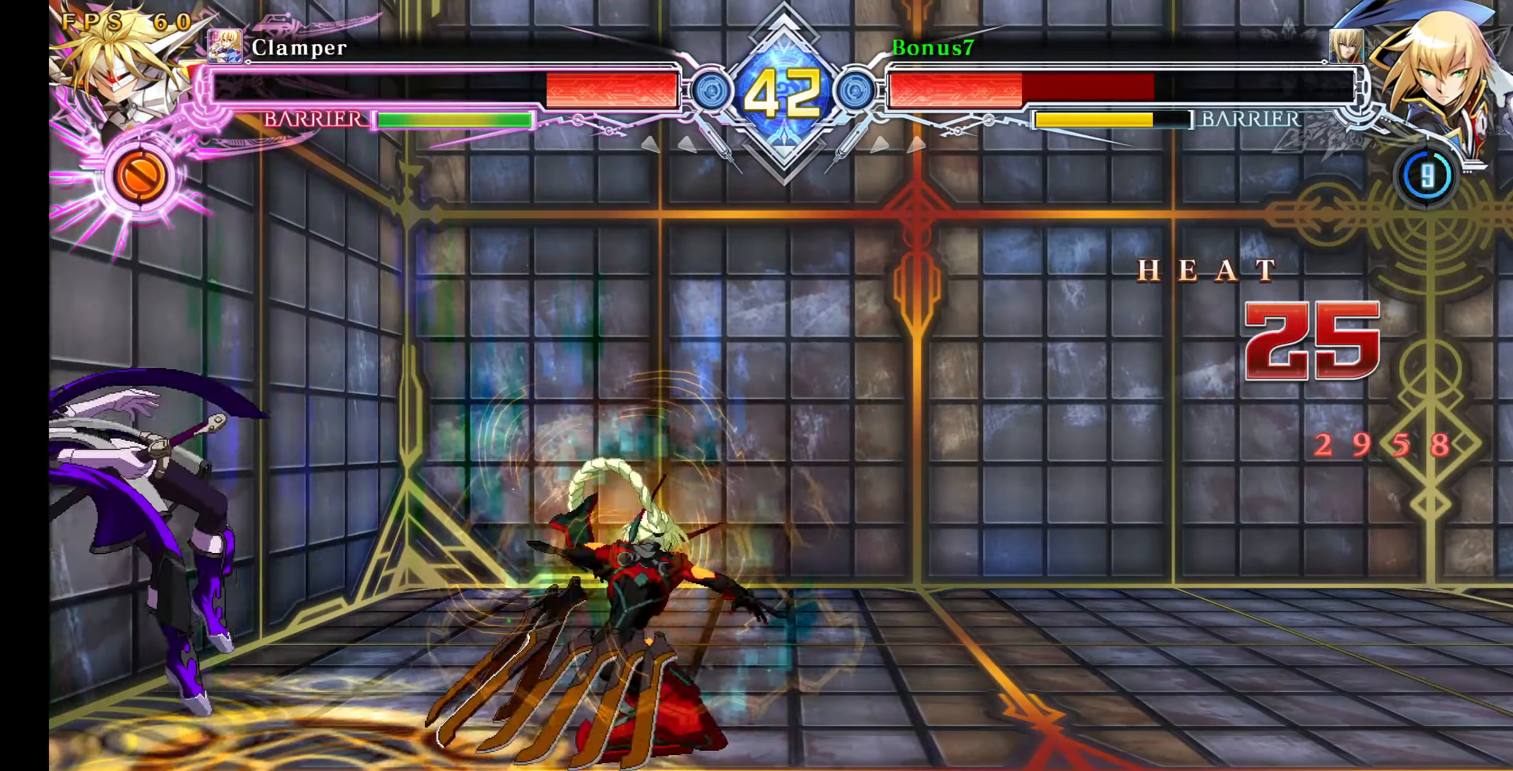
{"buttons": ["SQUARE", "TRIANGLE"], "events": []}
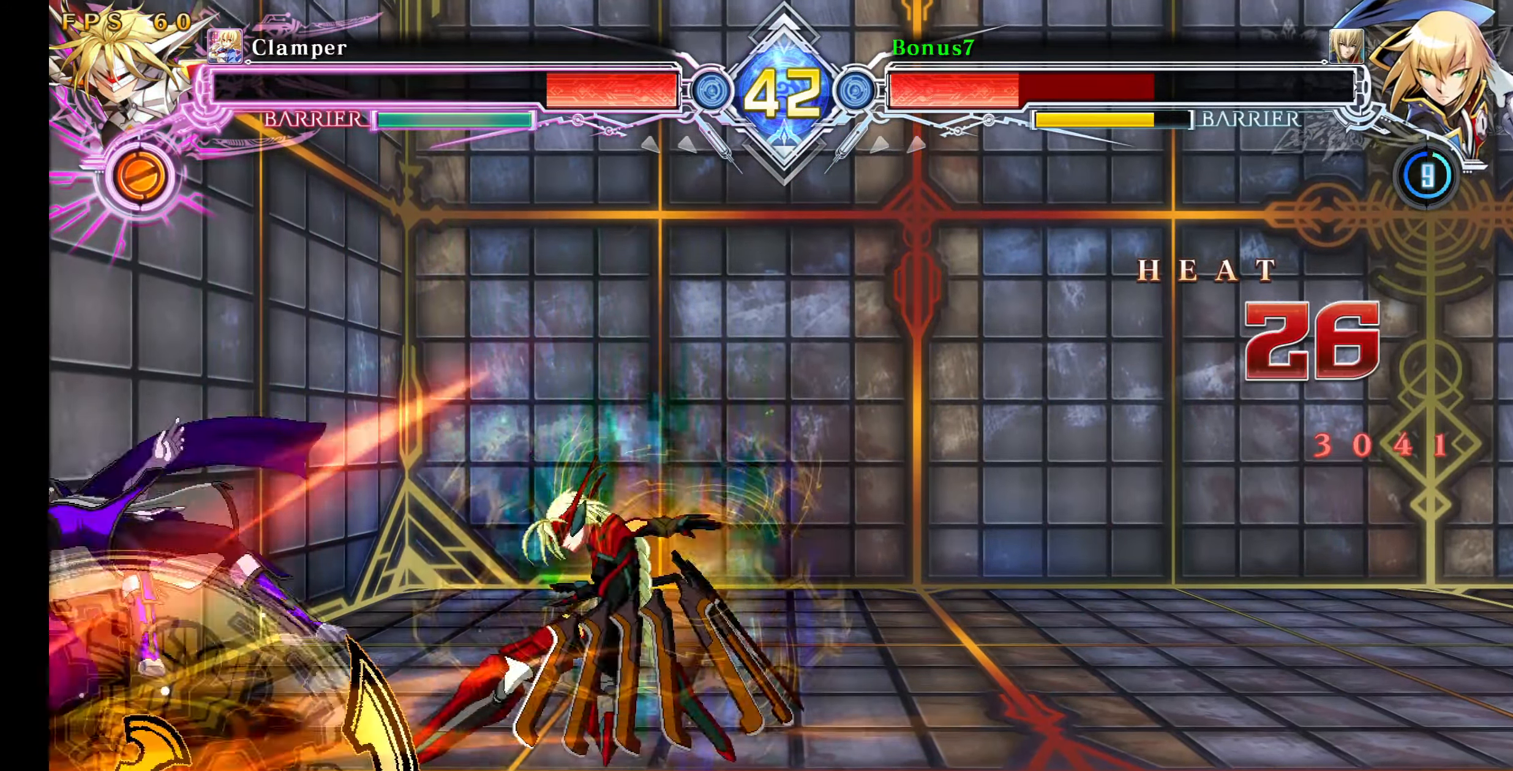
{"buttons": [], "events": [[300, "SQUARE", "up"], [300, "TRIANGLE", "up"]]}
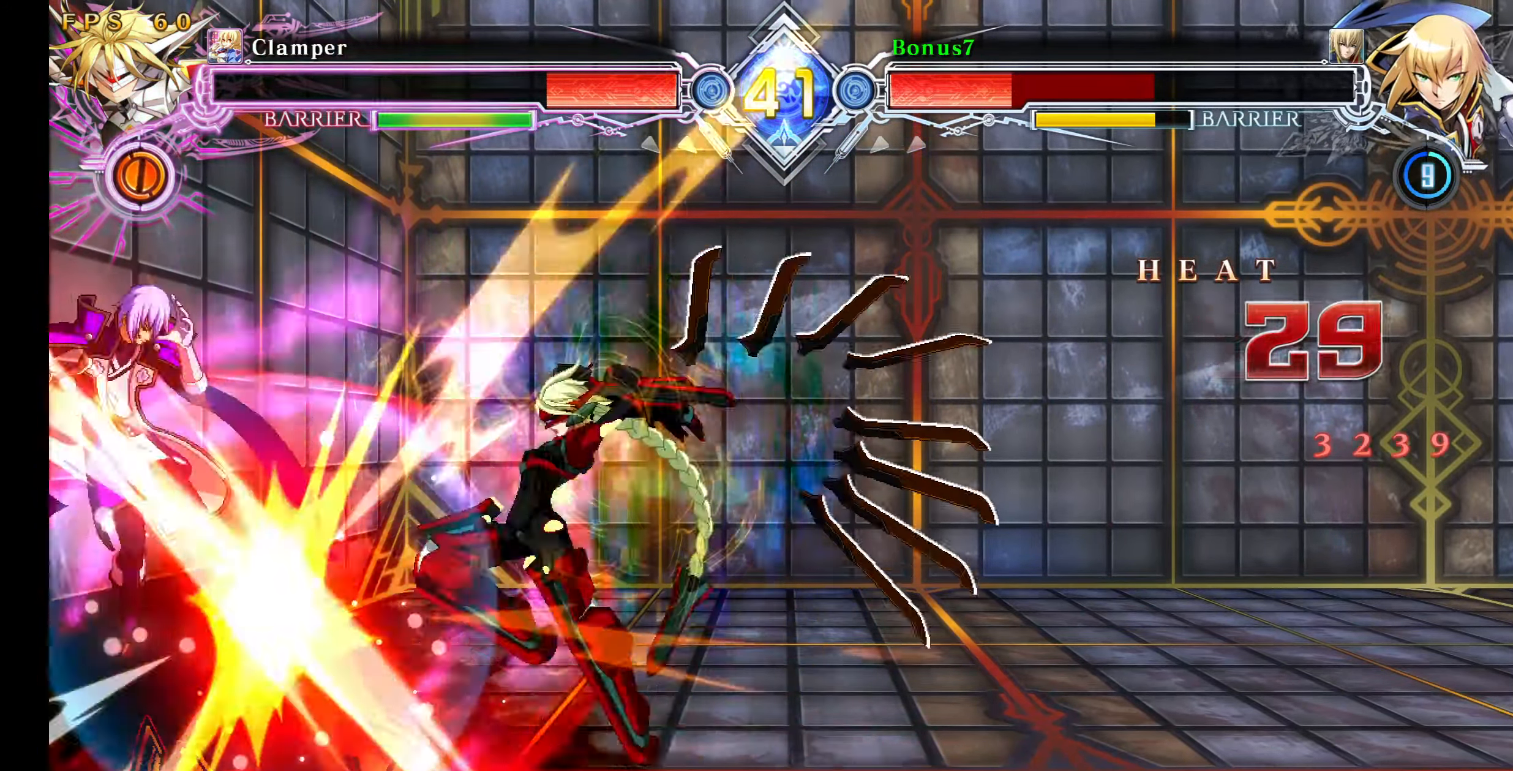
{"buttons": [], "events": []}
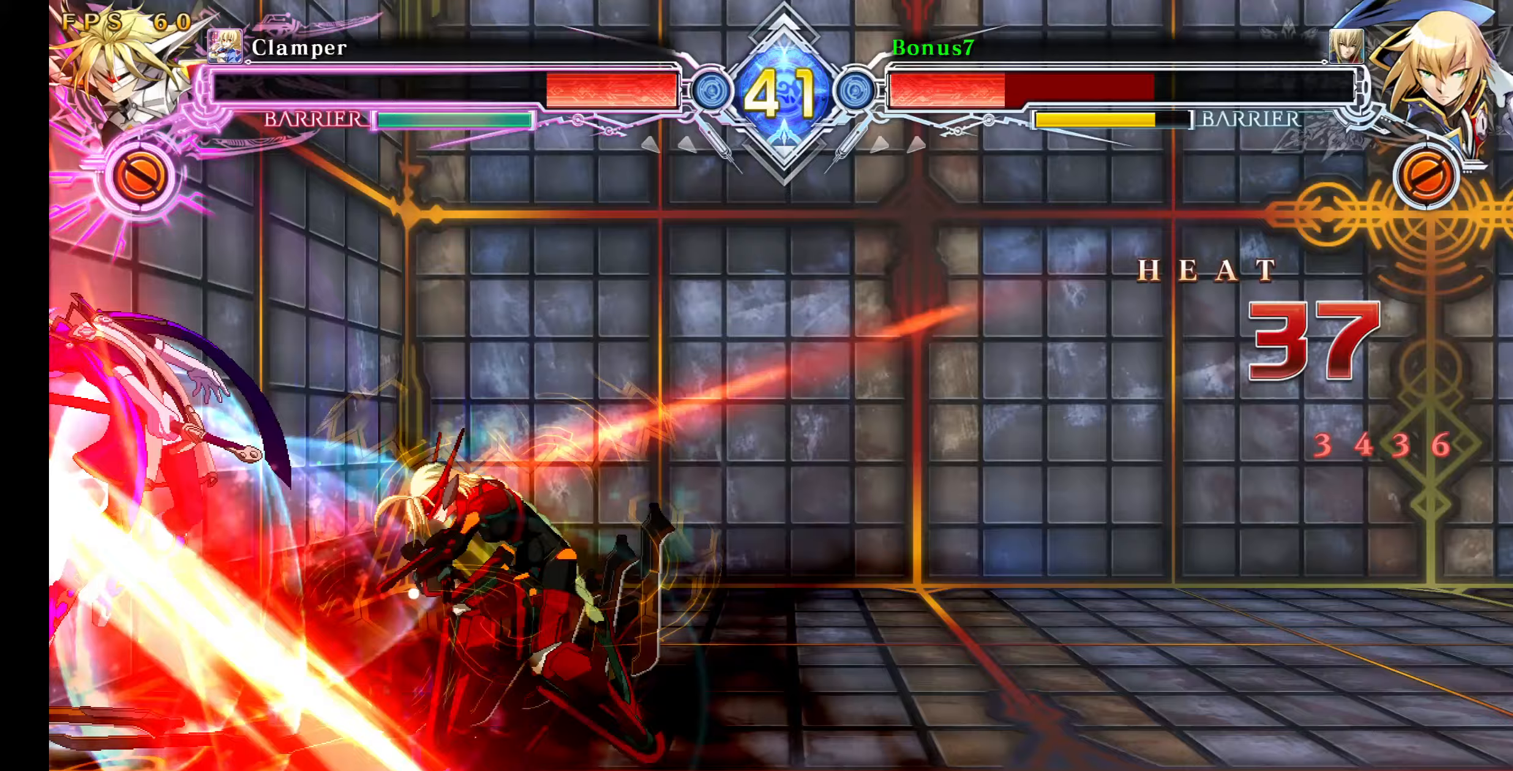
{"buttons": [], "events": []}
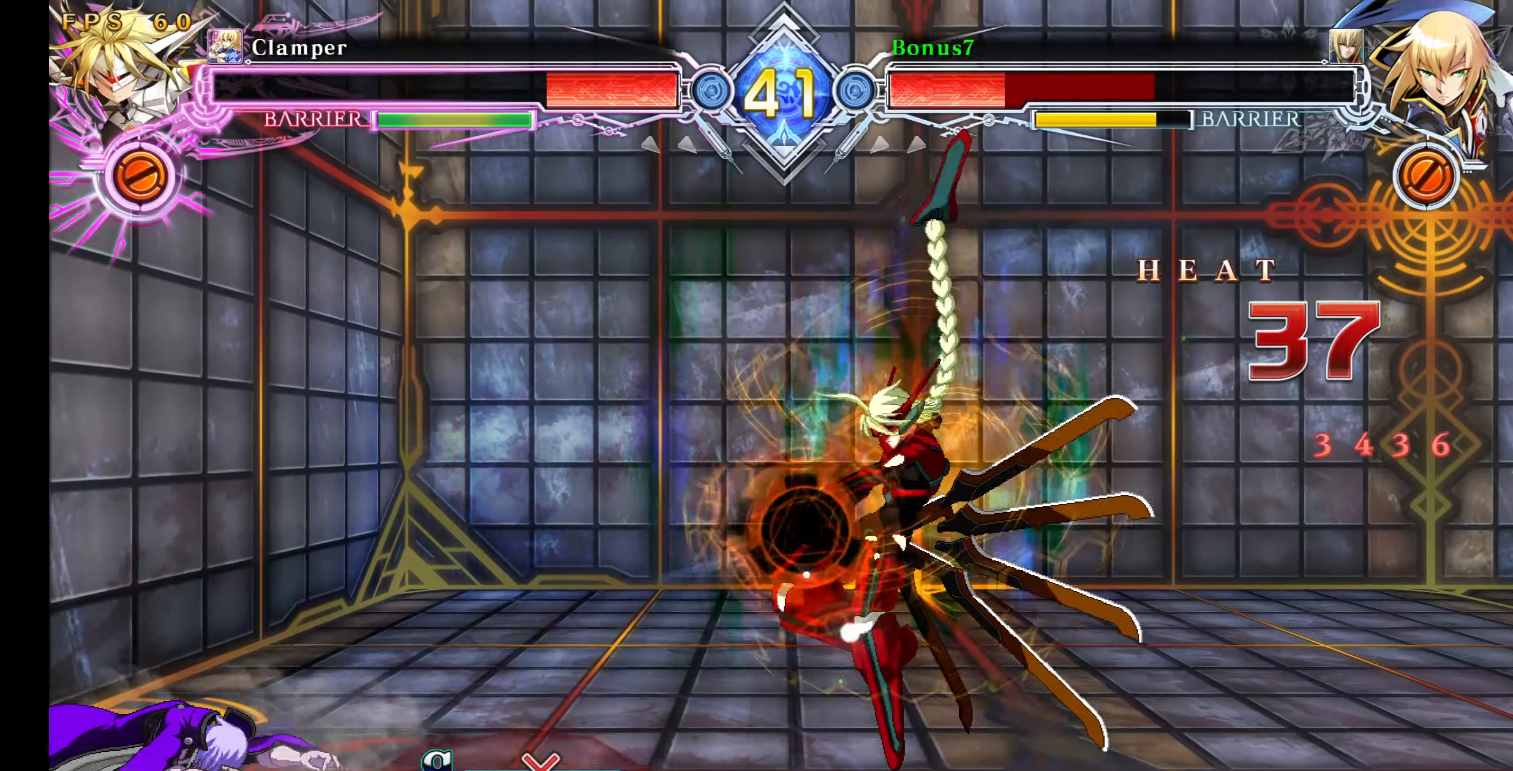
{"buttons": [], "events": []}
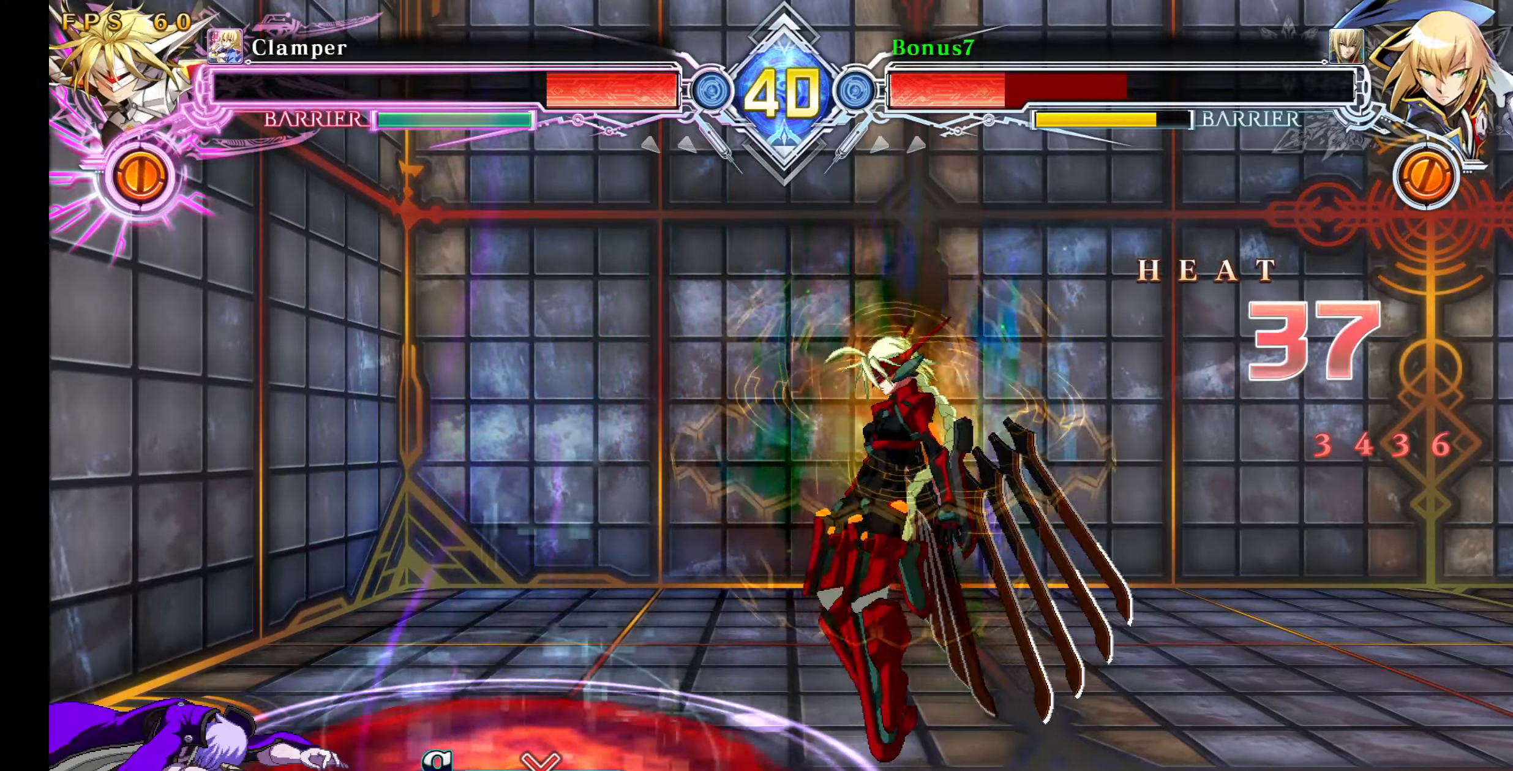
{"buttons": ["SQUARE", "TRIANGLE", "DPAD_LEFT"], "events": [[83, "SQUARE", "down"], [83, "TRIANGLE", "down"], [483, "DPAD_LEFT", "down"]]}
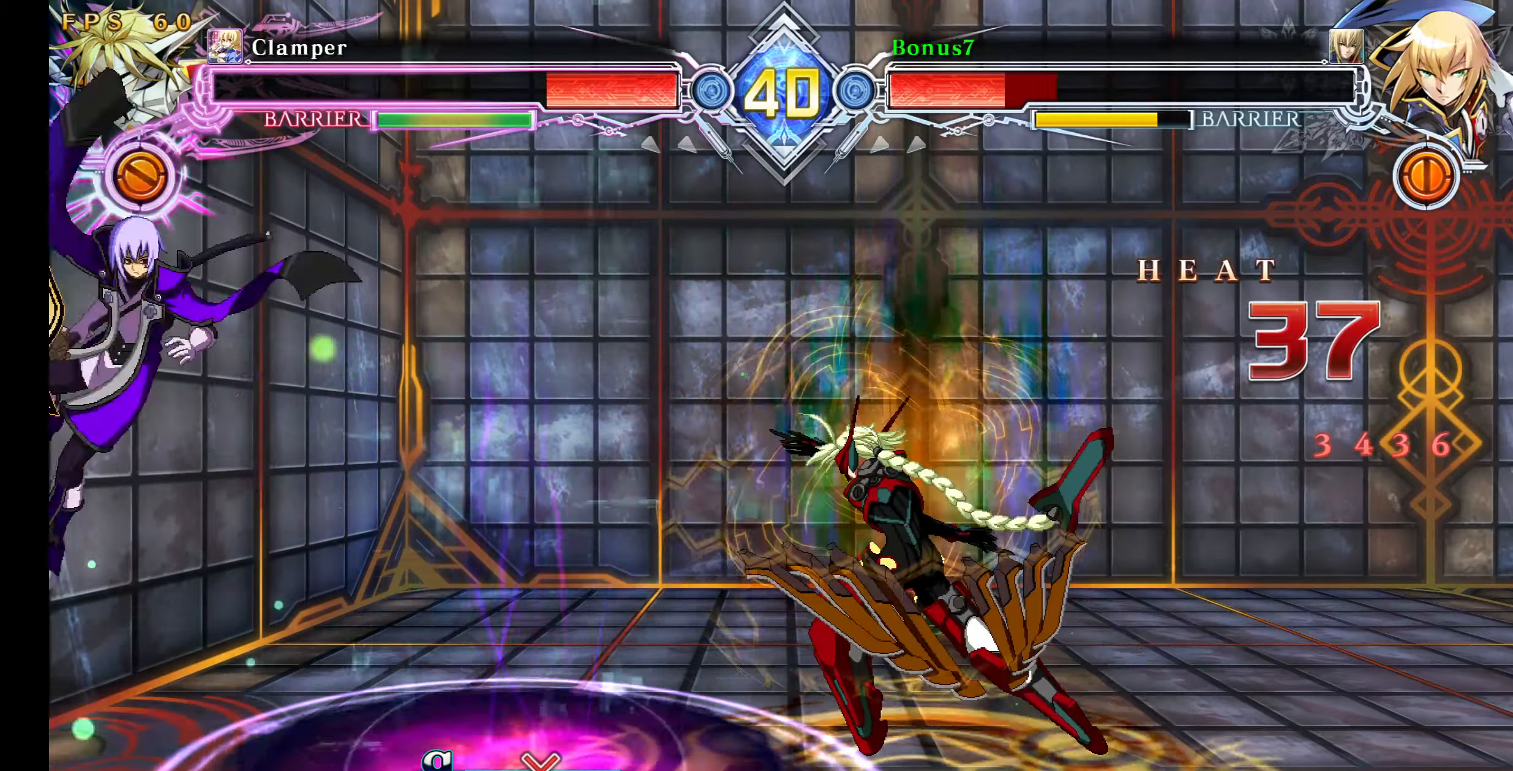
{"buttons": ["DPAD_RIGHT"], "events": [[183, "SQUARE", "up"], [183, "TRIANGLE", "up"], [450, "DPAD_LEFT", "up"], [483, "DPAD_RIGHT", "down"]]}
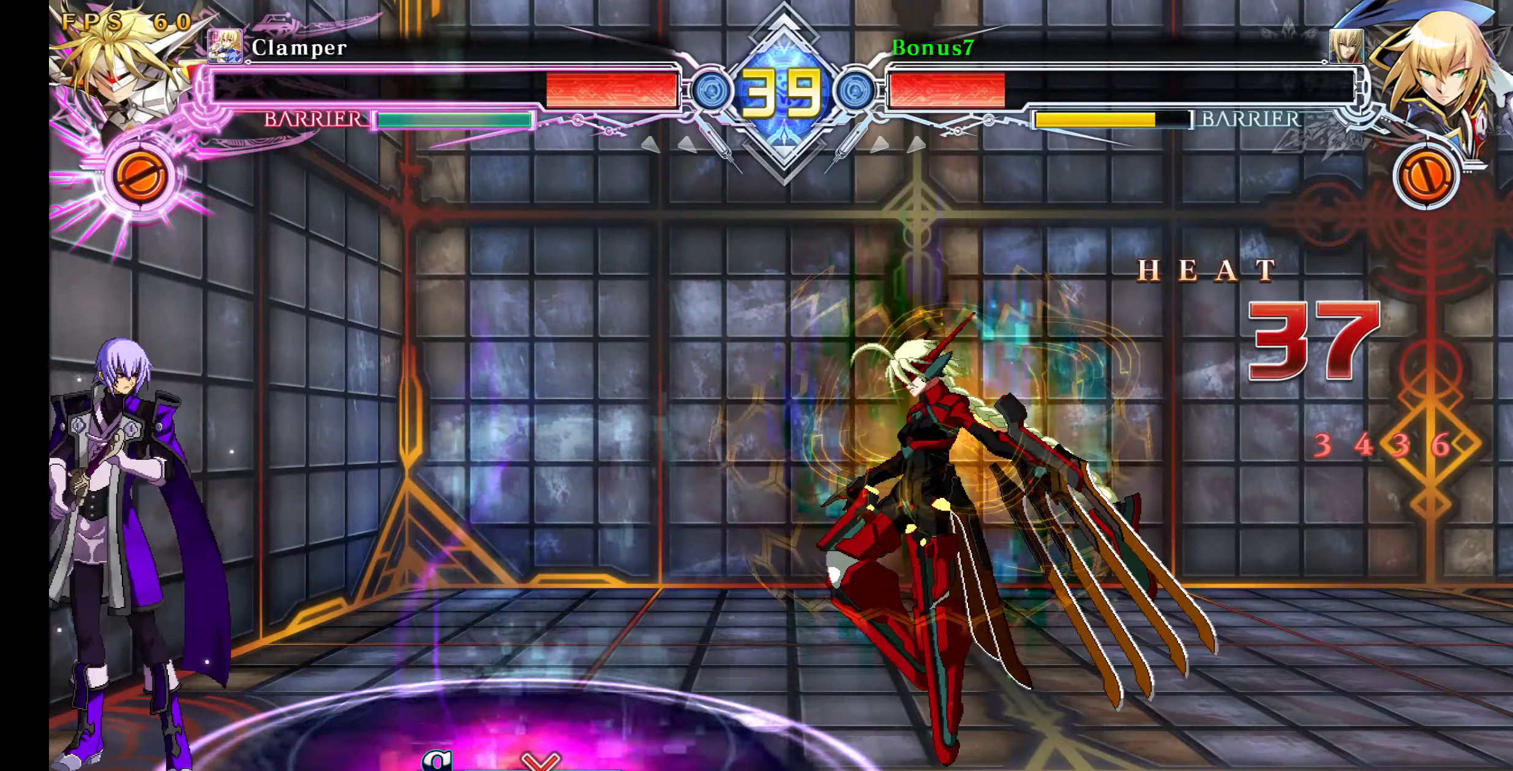
{"buttons": ["DPAD_RIGHT"]}
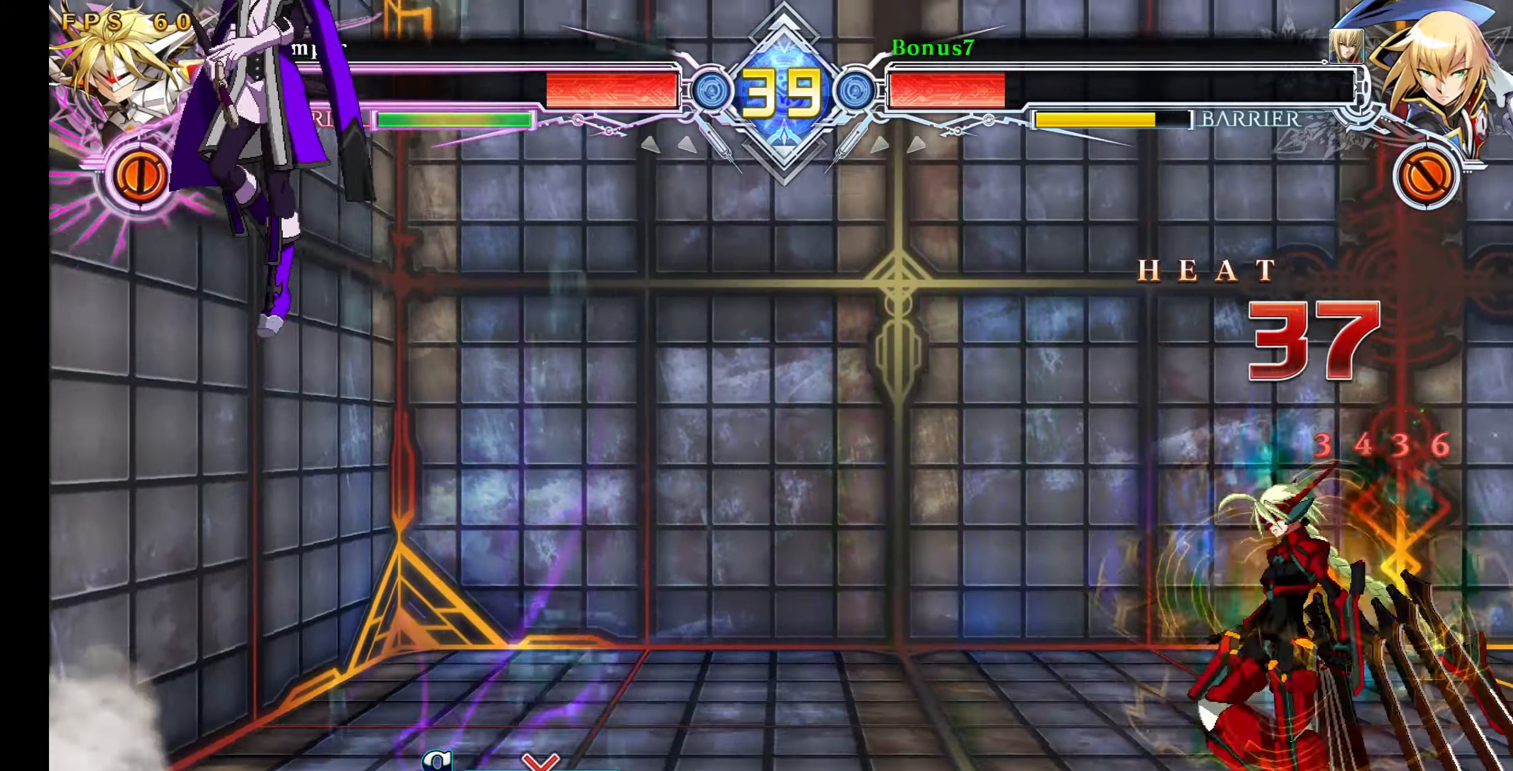
{"buttons": ["SQUARE", "TRIANGLE", "DPAD_DOWN", "DPAD_LEFT"], "events": [[150, "DPAD_LEFT", "down"], [150, "DPAD_RIGHT", "up"], [183, "DPAD_DOWN", "down"], [267, "SQUARE", "down"], [267, "TRIANGLE", "down"]]}